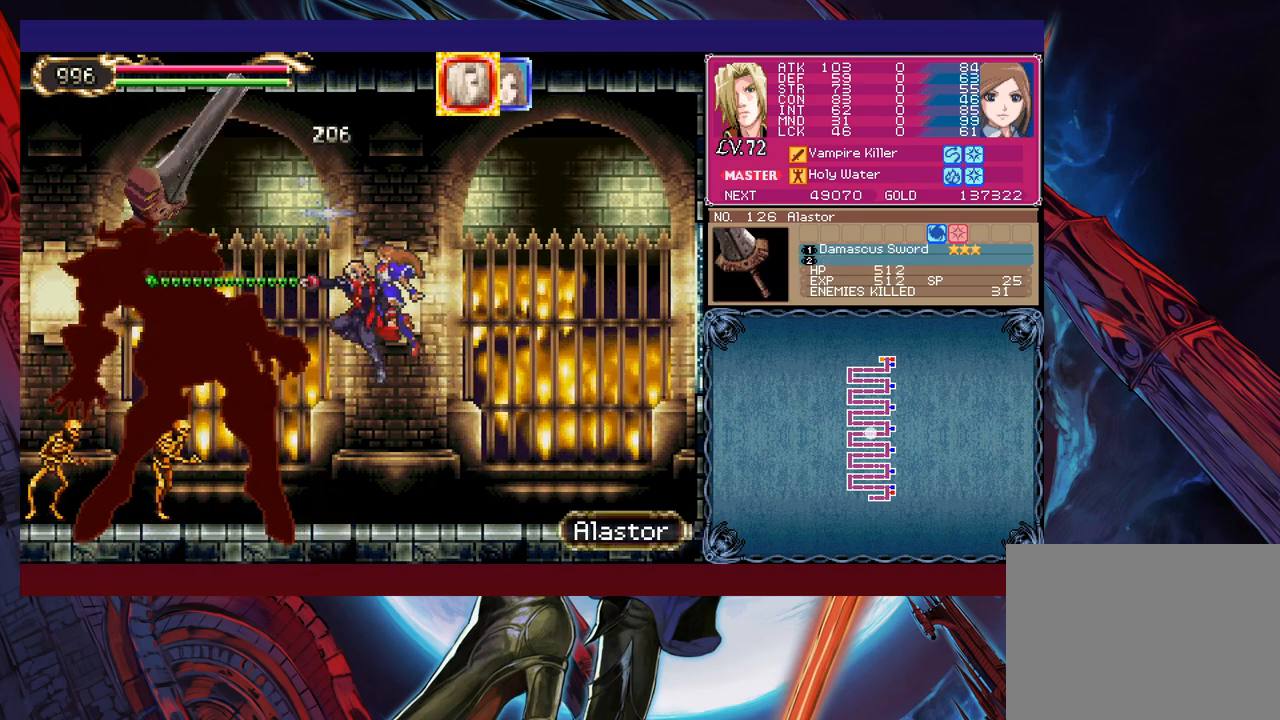
Gameplay with a controller (Xbox layout); each line is a JSON object with the inputs held at the frame after it. "events" lists button and stick changes between this image and that frame as [ms after this image, input, new state], when the widget could be followed in between. Not read: L2 L3 R2 R3 right_stick.
{"buttons": ["B", "X"], "left_stick": "left", "events": [[250, "B", "down"], [250, "left_stick", "left"], [300, "X", "down"]]}
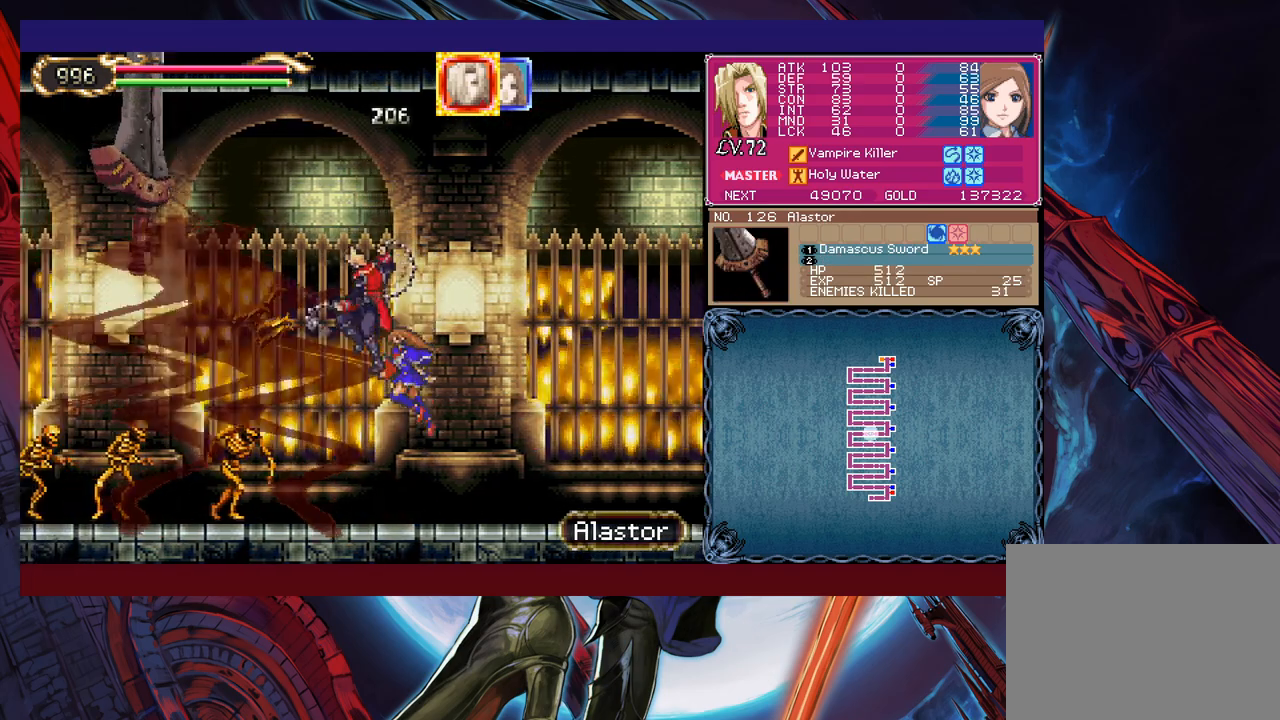
{"buttons": [], "left_stick": "right", "events": [[200, "left_stick", "right"], [350, "B", "up"], [350, "X", "up"]]}
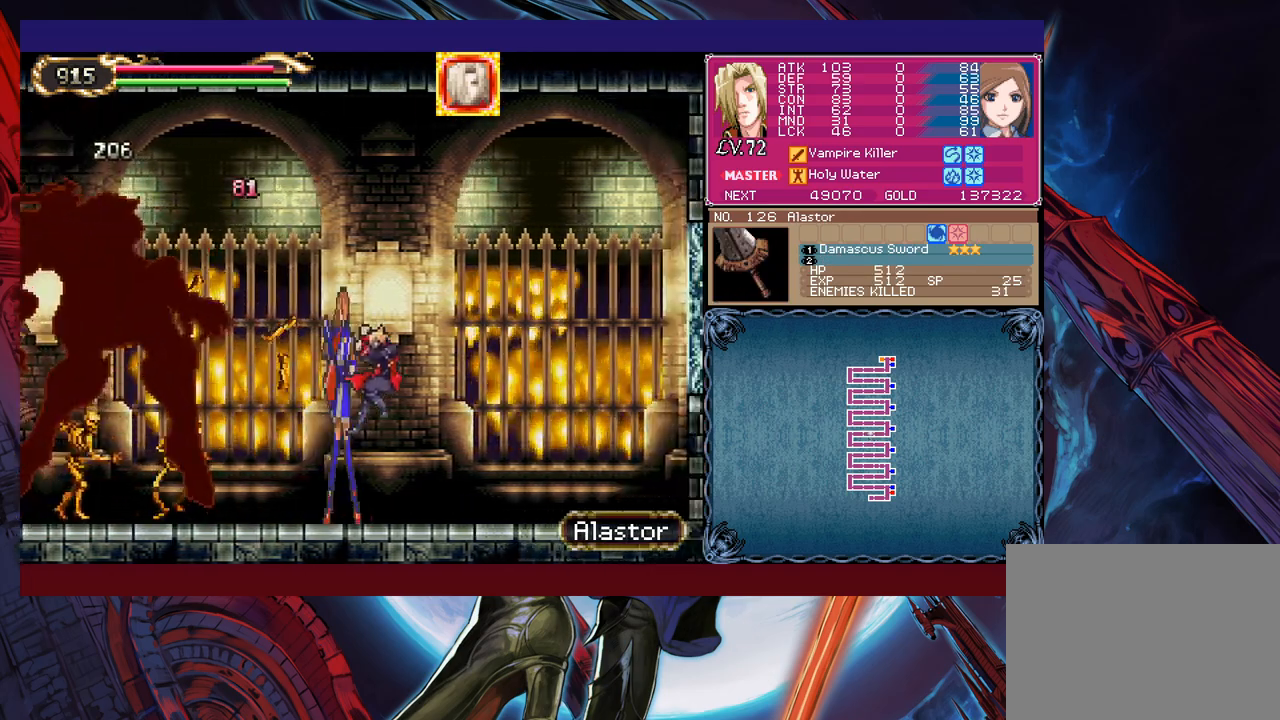
{"buttons": [], "left_stick": "up-left", "events": [[50, "B", "down"], [50, "left_stick", "up-left"], [200, "X", "down"], [283, "B", "up"], [350, "X", "up"]]}
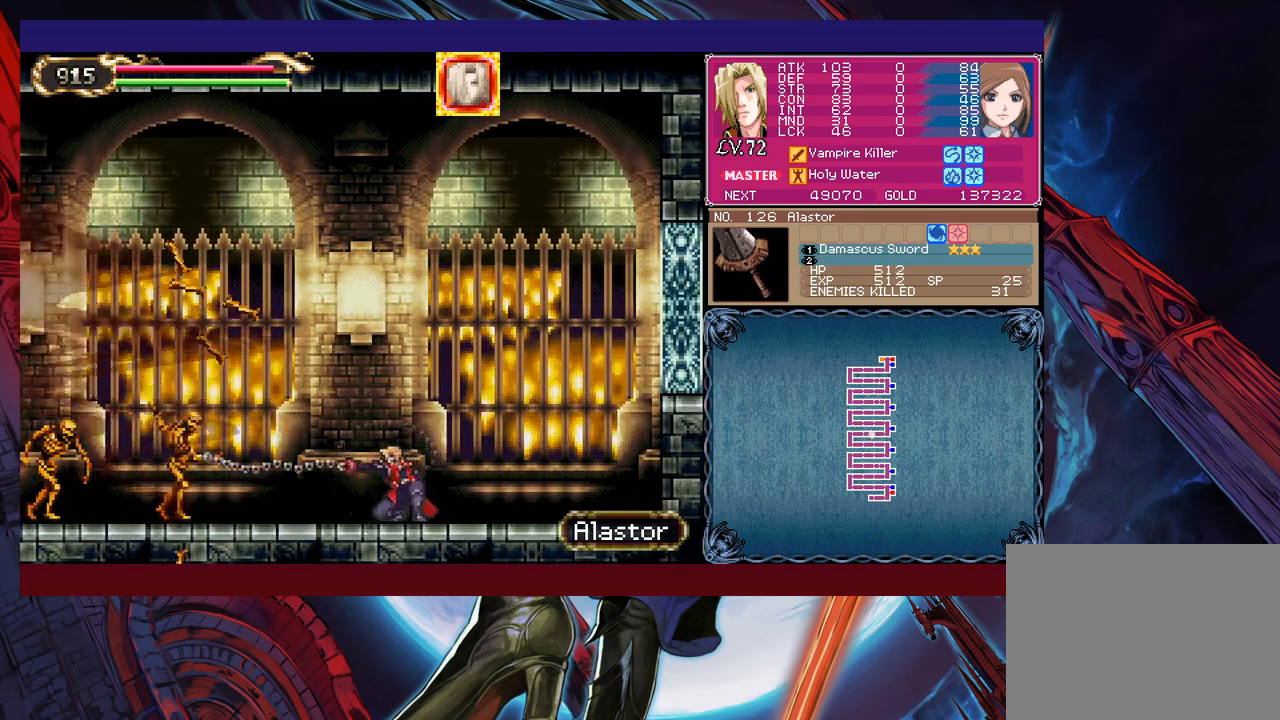
{"buttons": ["X"], "left_stick": "center", "events": [[33, "left_stick", "center"], [350, "B", "down"], [383, "X", "down"], [500, "B", "up"]]}
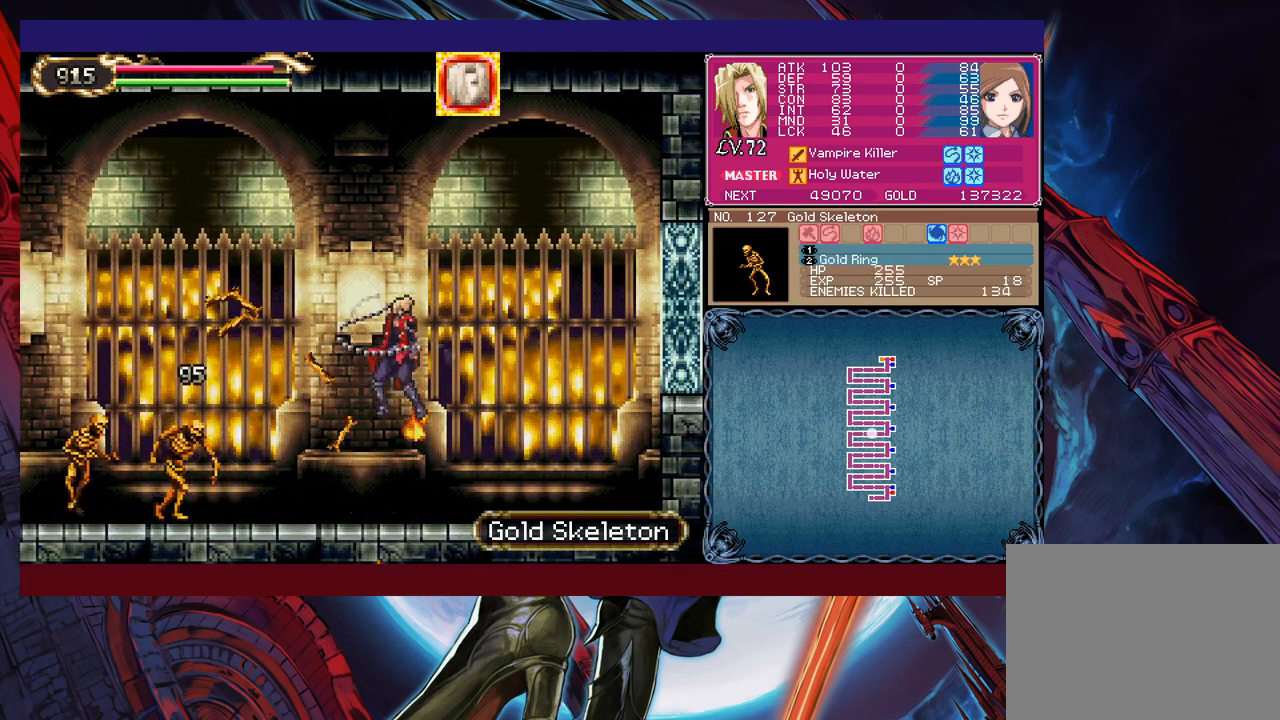
{"buttons": ["X"], "left_stick": "left", "events": [[50, "X", "up"], [100, "left_stick", "left"], [500, "X", "down"]]}
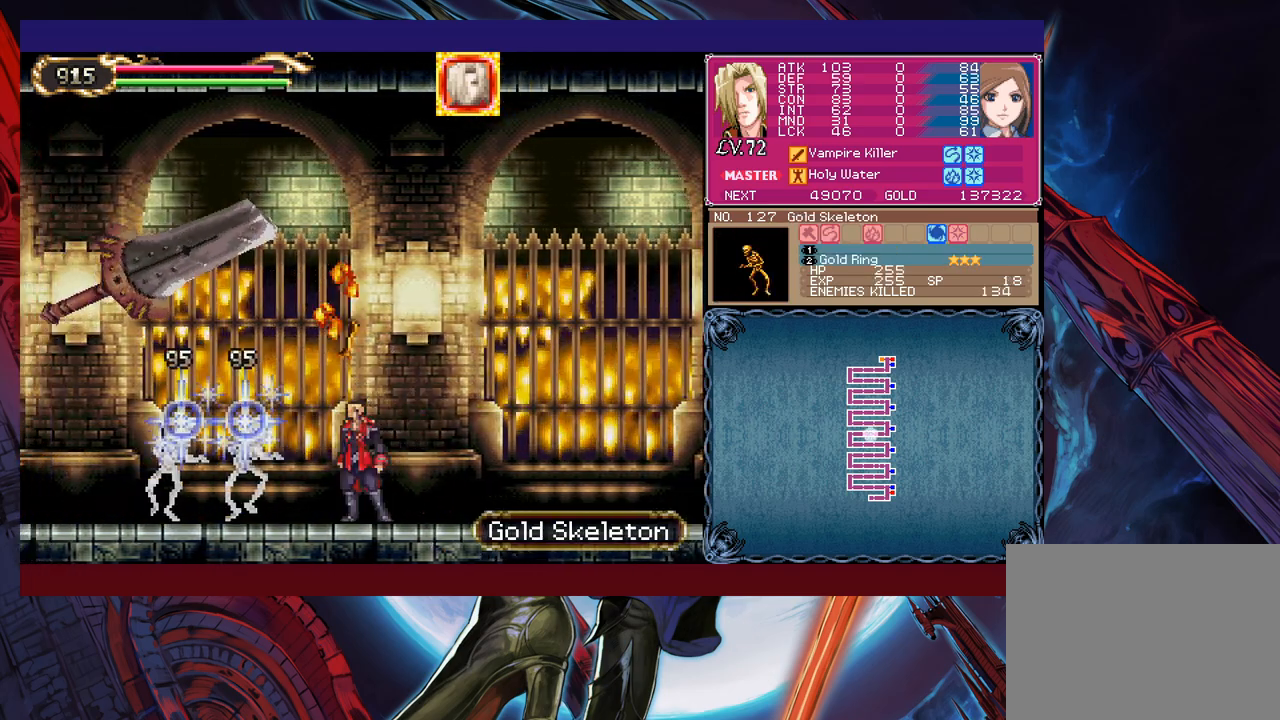
{"buttons": [], "left_stick": "center", "events": [[133, "left_stick", "center"], [283, "X", "up"], [350, "X", "down"], [400, "X", "up"]]}
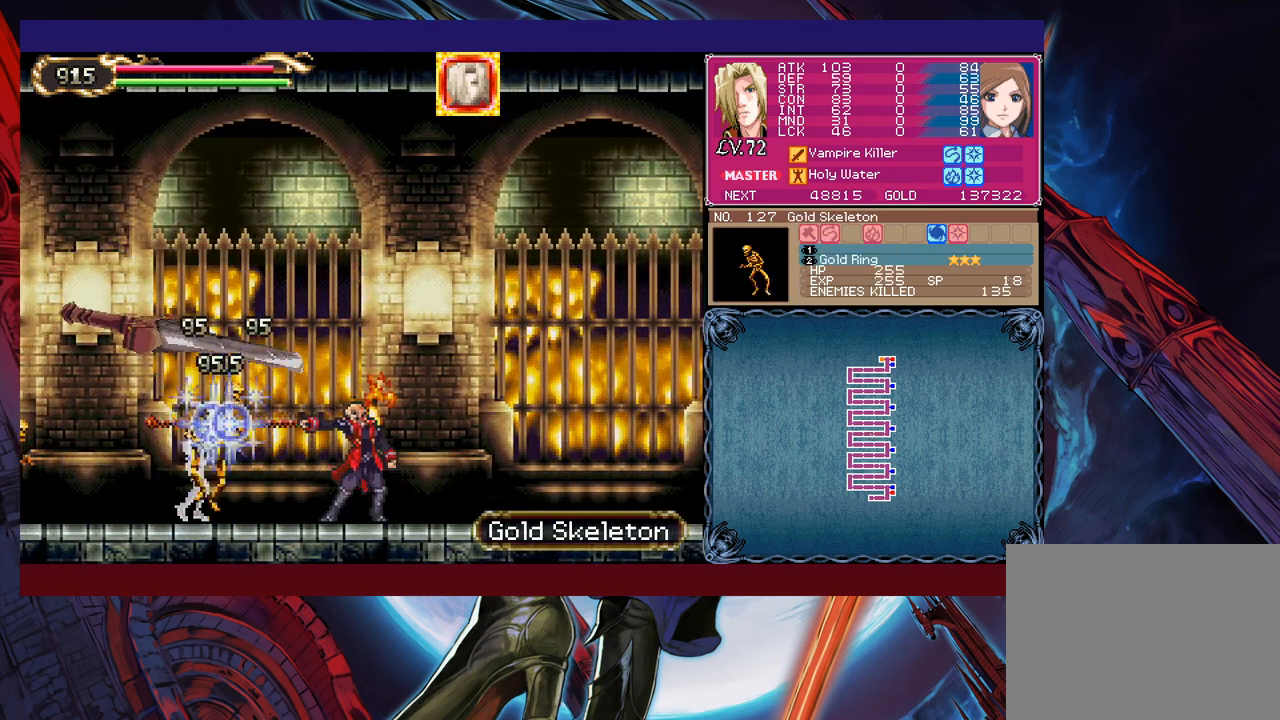
{"buttons": [], "left_stick": "center", "events": [[200, "B", "down"], [200, "X", "down"], [300, "B", "up"], [300, "X", "up"]]}
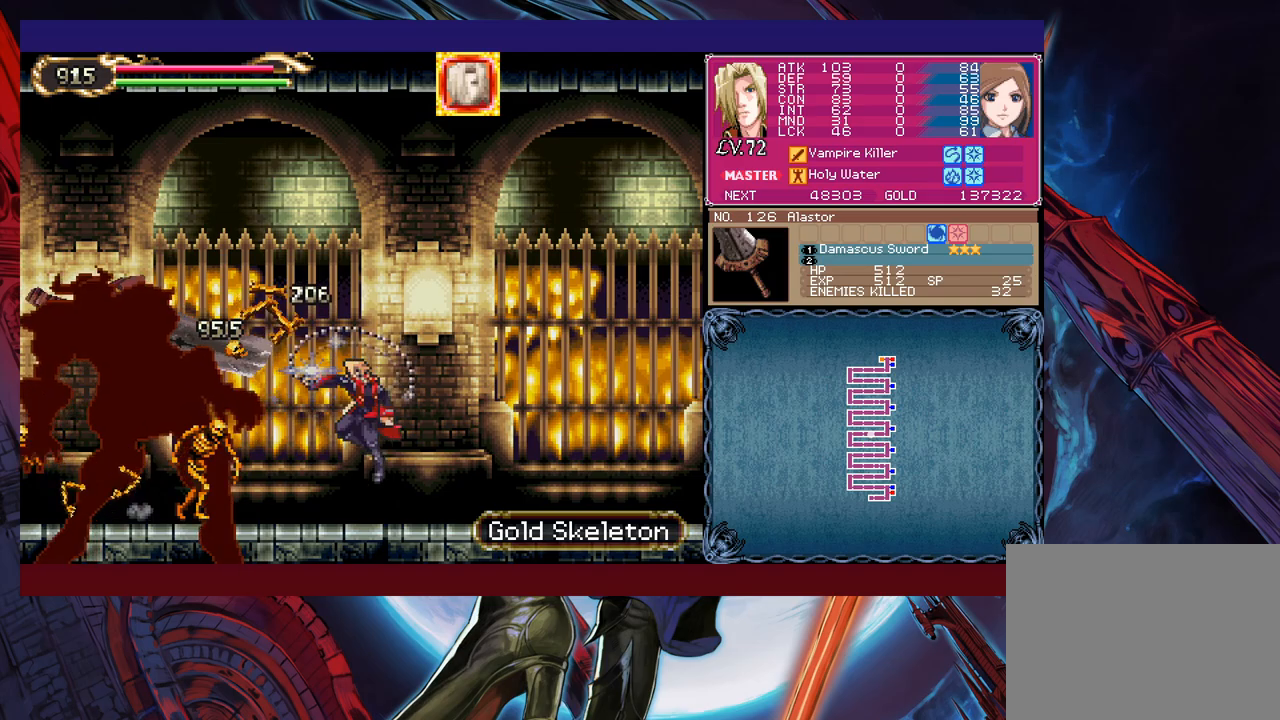
{"buttons": ["B", "X"], "left_stick": "left", "events": [[150, "left_stick", "left"], [450, "B", "down"], [500, "X", "down"]]}
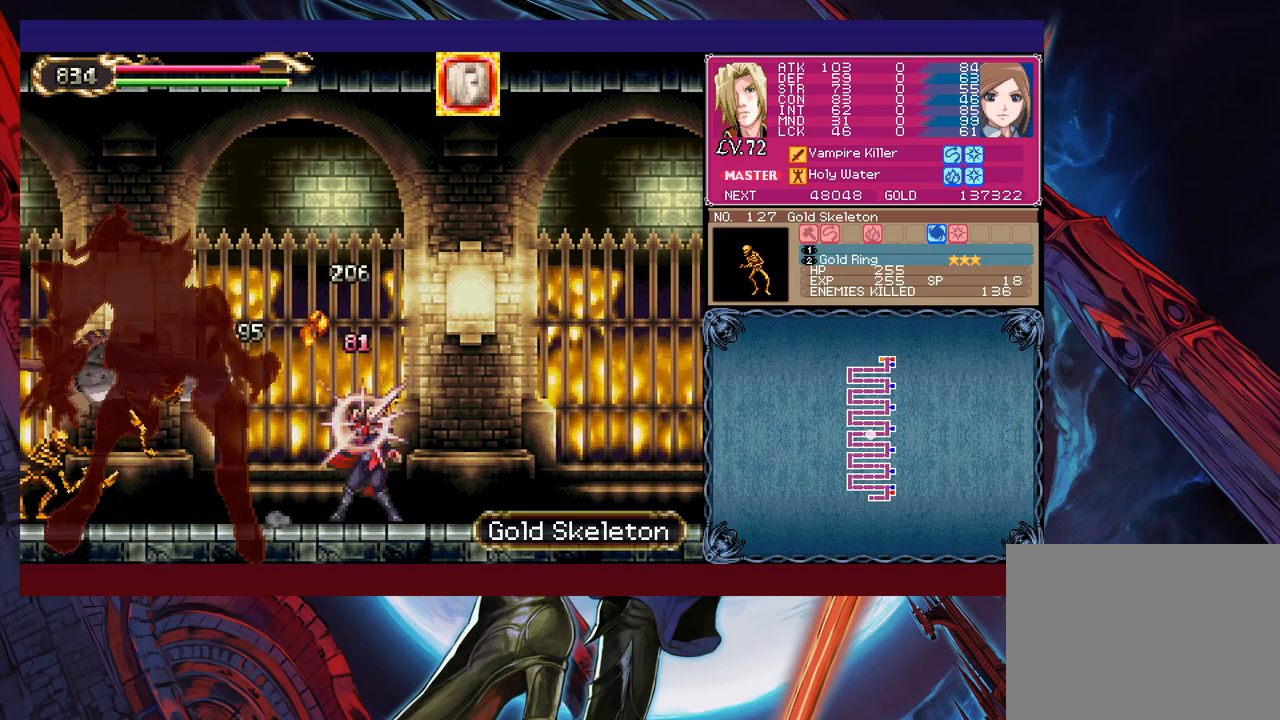
{"buttons": [], "left_stick": "up-left", "events": [[83, "B", "up"], [100, "X", "up"], [383, "B", "down"], [433, "left_stick", "up-left"], [500, "B", "up"]]}
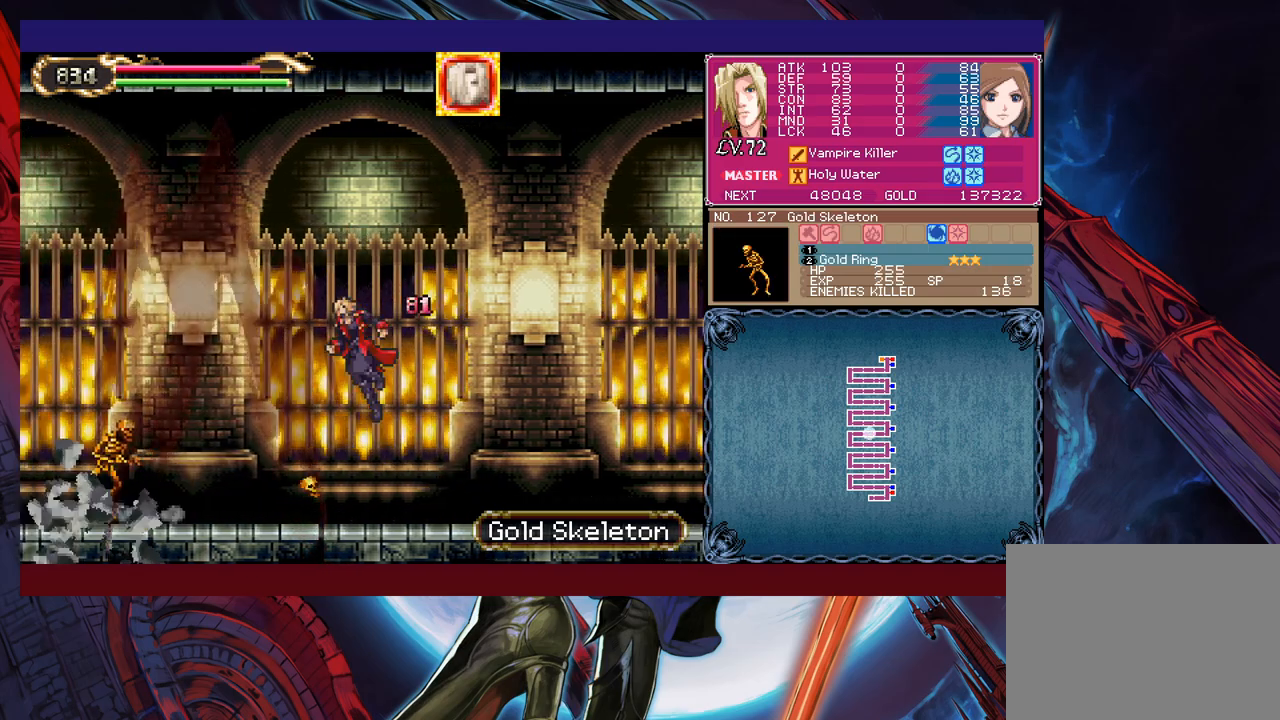
{"buttons": [], "left_stick": "center", "events": [[50, "X", "down"], [150, "X", "up"], [283, "X", "down"], [300, "left_stick", "center"], [333, "X", "up"], [400, "X", "down"], [500, "X", "up"]]}
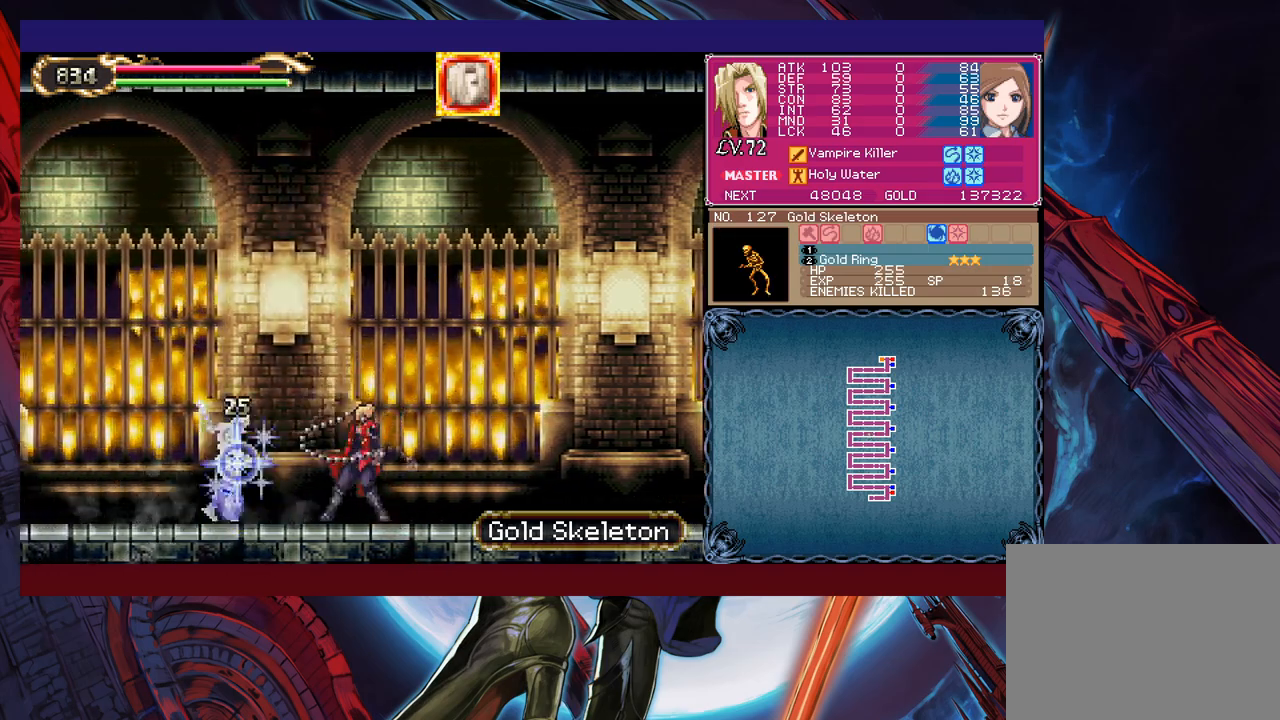
{"buttons": [], "left_stick": "center", "events": [[50, "X", "down"], [200, "X", "up"], [300, "X", "down"], [383, "X", "up"], [450, "X", "down"], [500, "X", "up"]]}
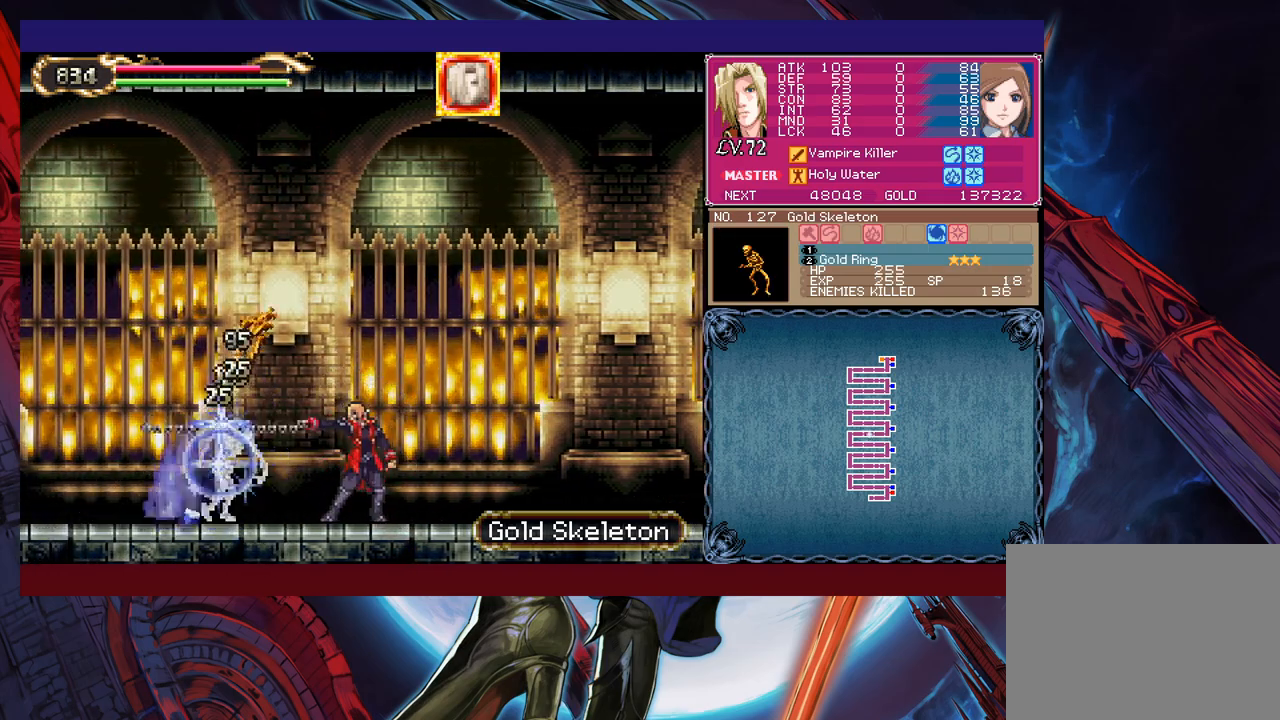
{"buttons": ["X"], "left_stick": "up", "events": [[50, "X", "down"], [150, "X", "up"], [183, "X", "down"], [450, "left_stick", "up"]]}
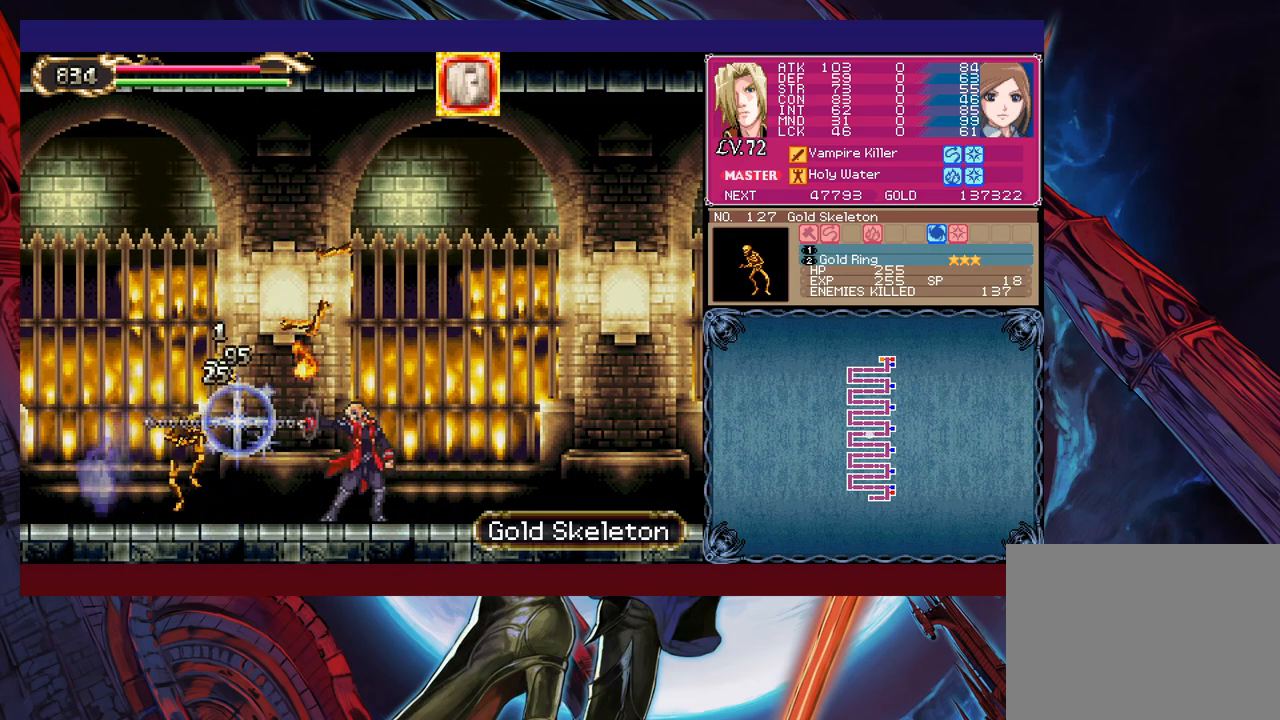
{"buttons": ["X"], "left_stick": "center", "events": [[50, "left_stick", "right"], [100, "left_stick", "up"], [183, "left_stick", "right"], [250, "left_stick", "up-left"], [300, "left_stick", "right"], [400, "left_stick", "center"]]}
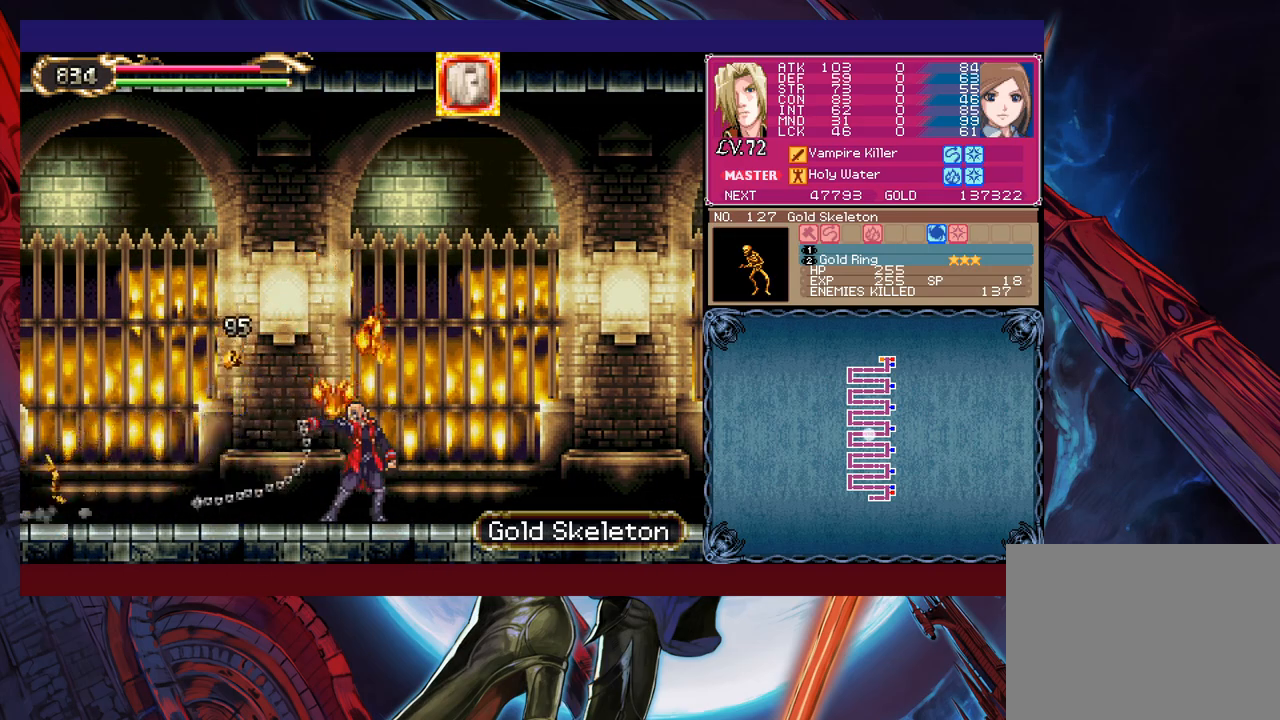
{"buttons": [], "left_stick": "down-left", "events": [[33, "X", "up"], [33, "left_stick", "left"], [250, "Y", "down"], [250, "left_stick", "right"], [333, "Y", "up"], [350, "left_stick", "down-left"], [433, "B", "down"], [500, "B", "up"]]}
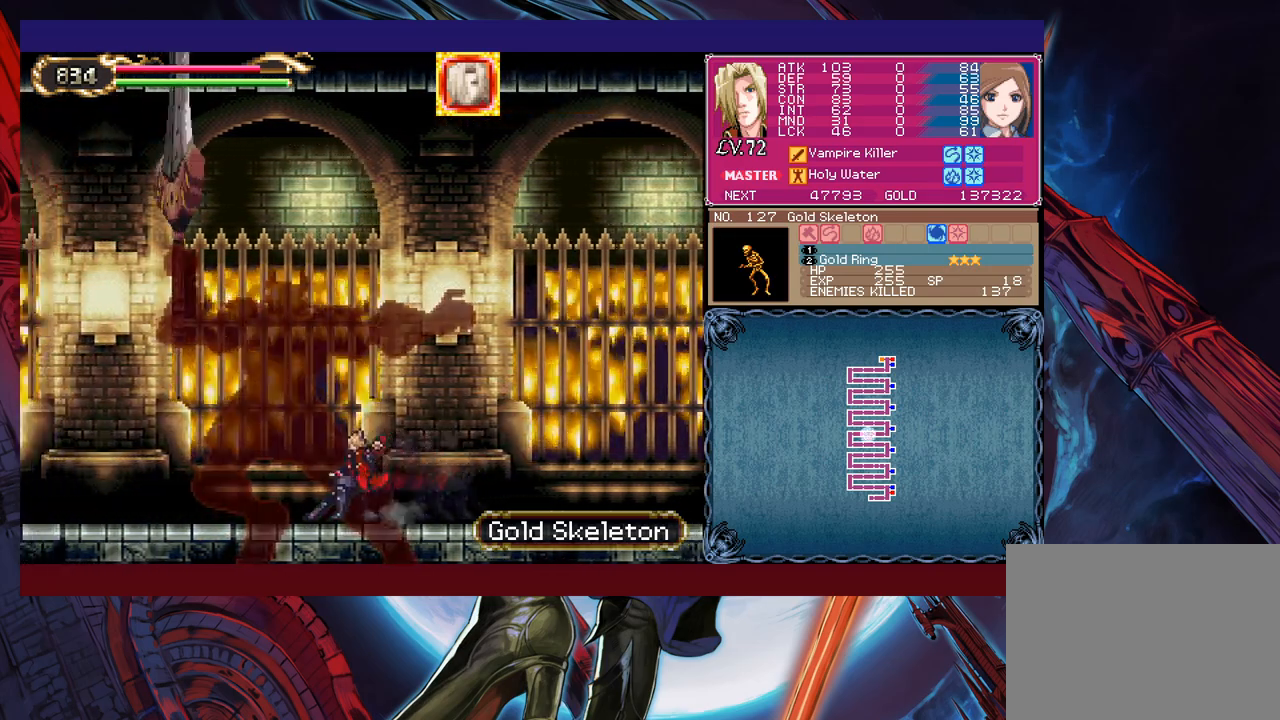
{"buttons": [], "left_stick": "left", "events": [[50, "B", "down"], [100, "B", "up"], [300, "left_stick", "left"]]}
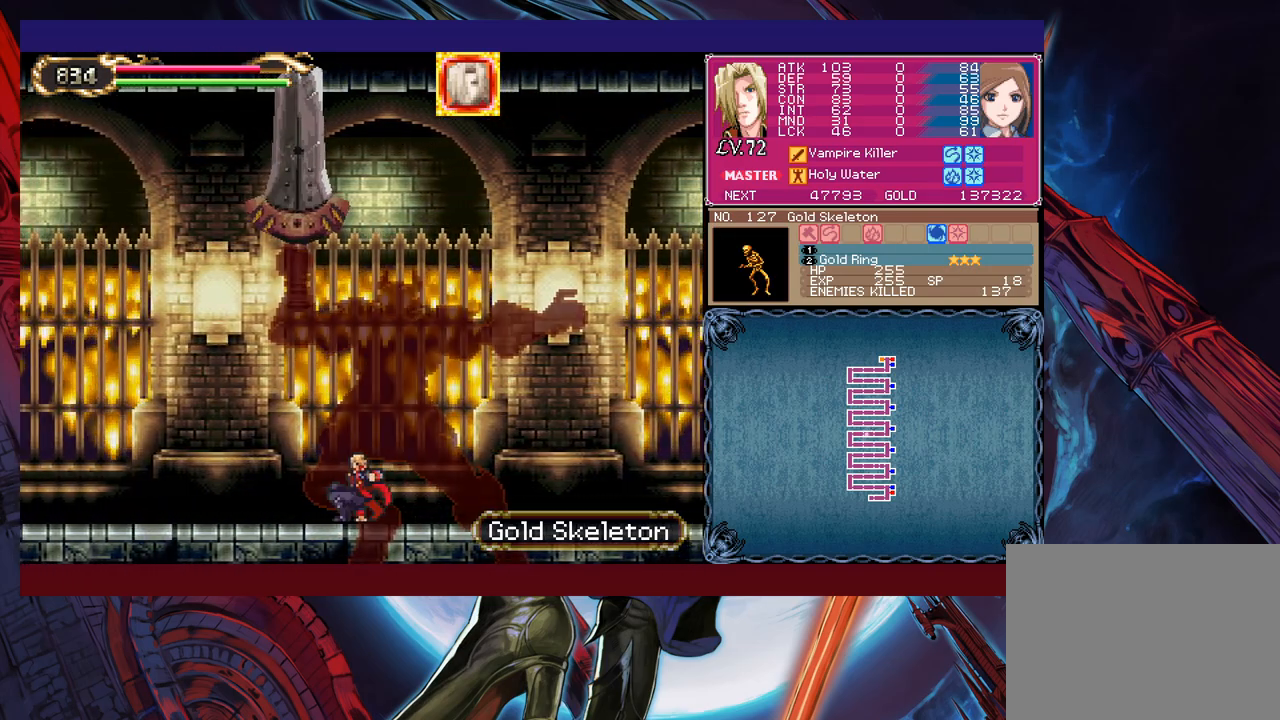
{"buttons": ["B", "X"], "left_stick": "left", "events": [[33, "left_stick", "center"], [200, "X", "down"], [233, "B", "down"], [433, "left_stick", "left"]]}
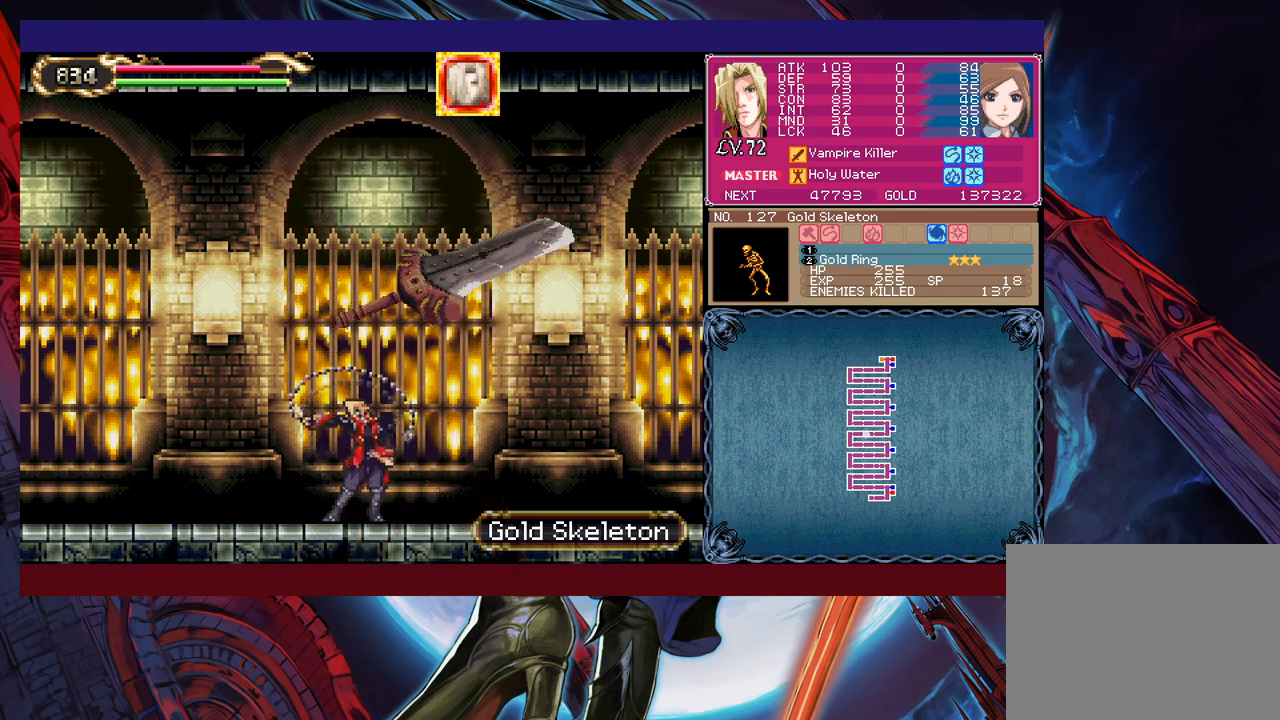
{"buttons": [], "left_stick": "center", "events": [[50, "B", "up"], [50, "left_stick", "center"], [100, "X", "up"], [333, "B", "down"], [333, "left_stick", "right"], [400, "X", "down"], [450, "B", "up"], [483, "X", "up"], [500, "left_stick", "center"]]}
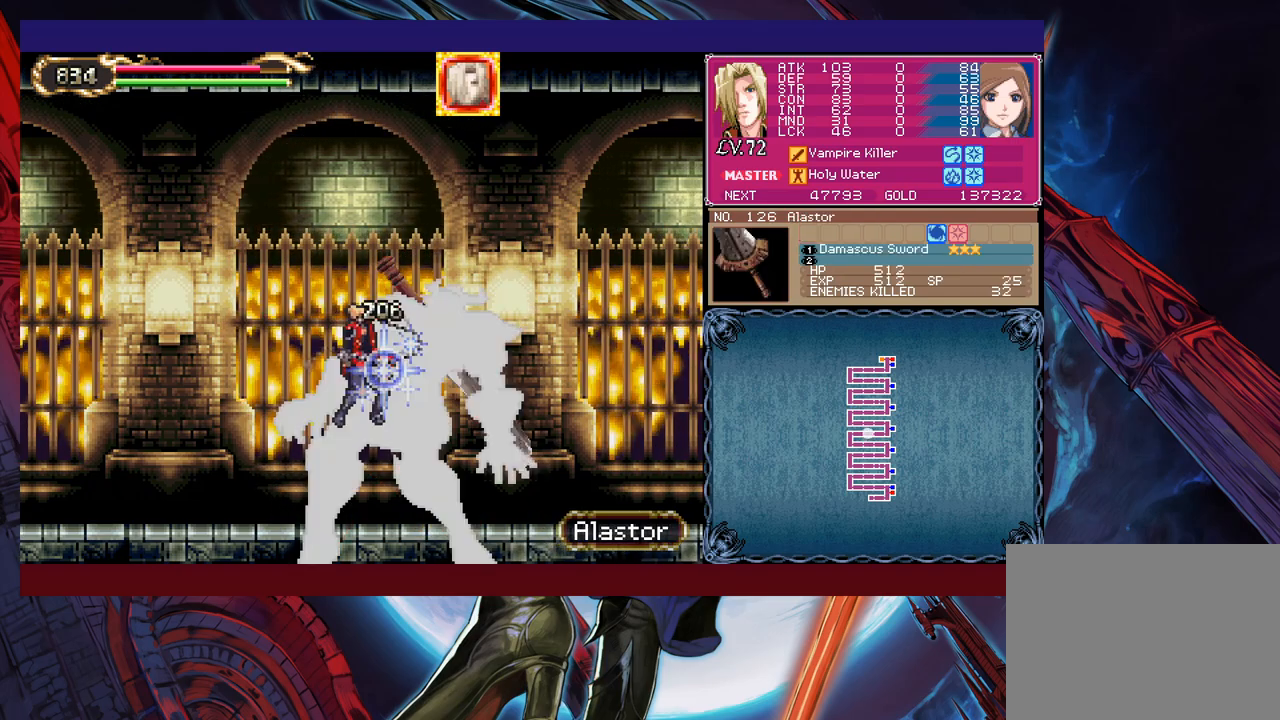
{"buttons": [], "left_stick": "center", "events": []}
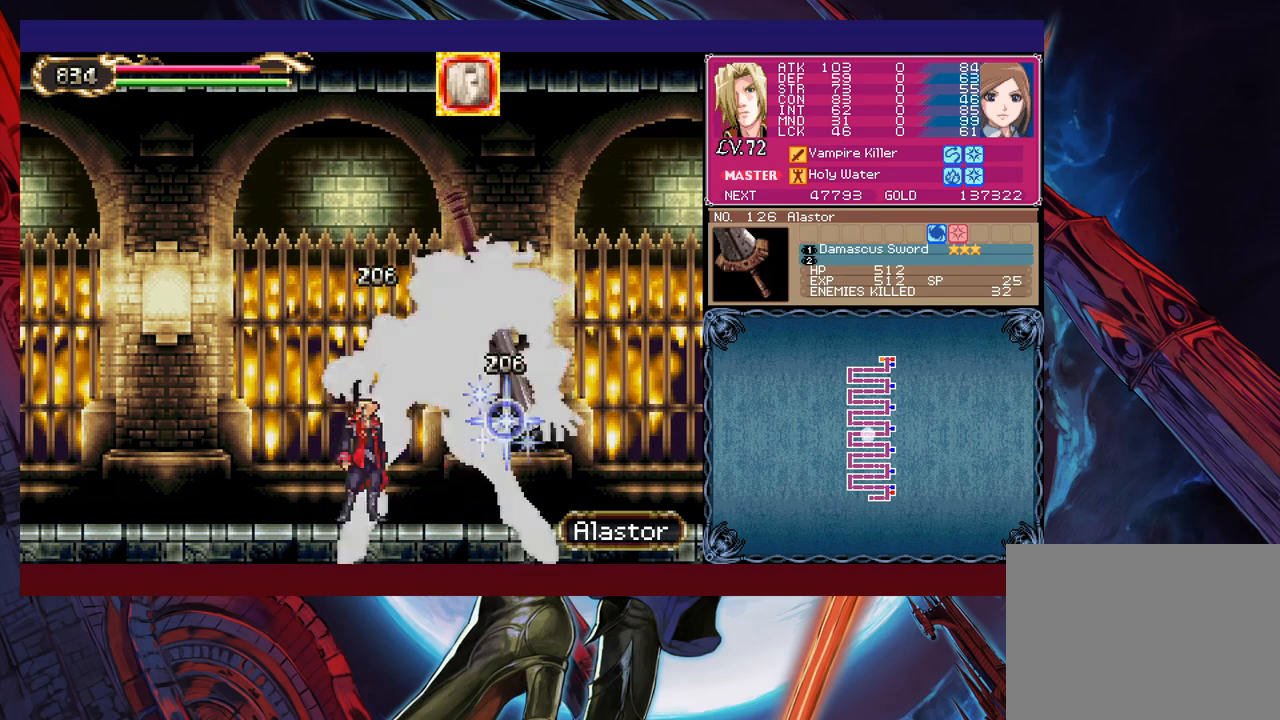
{"buttons": [], "left_stick": "center", "events": [[50, "B", "down"], [83, "X", "down"], [183, "B", "up"], [200, "X", "up"]]}
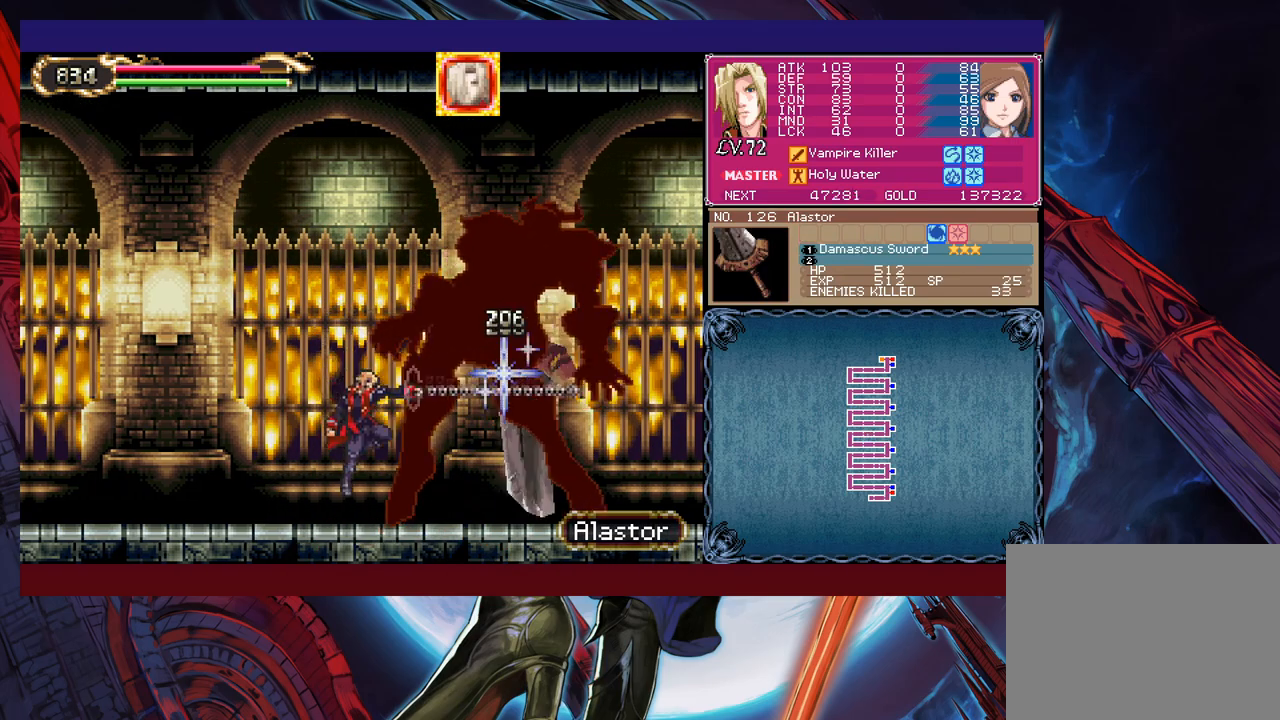
{"buttons": ["B"], "left_stick": "down-left", "events": [[133, "Y", "down"], [183, "B", "down"], [200, "Y", "up"], [200, "left_stick", "left"], [250, "B", "up"], [283, "left_stick", "down-left"], [450, "B", "down"]]}
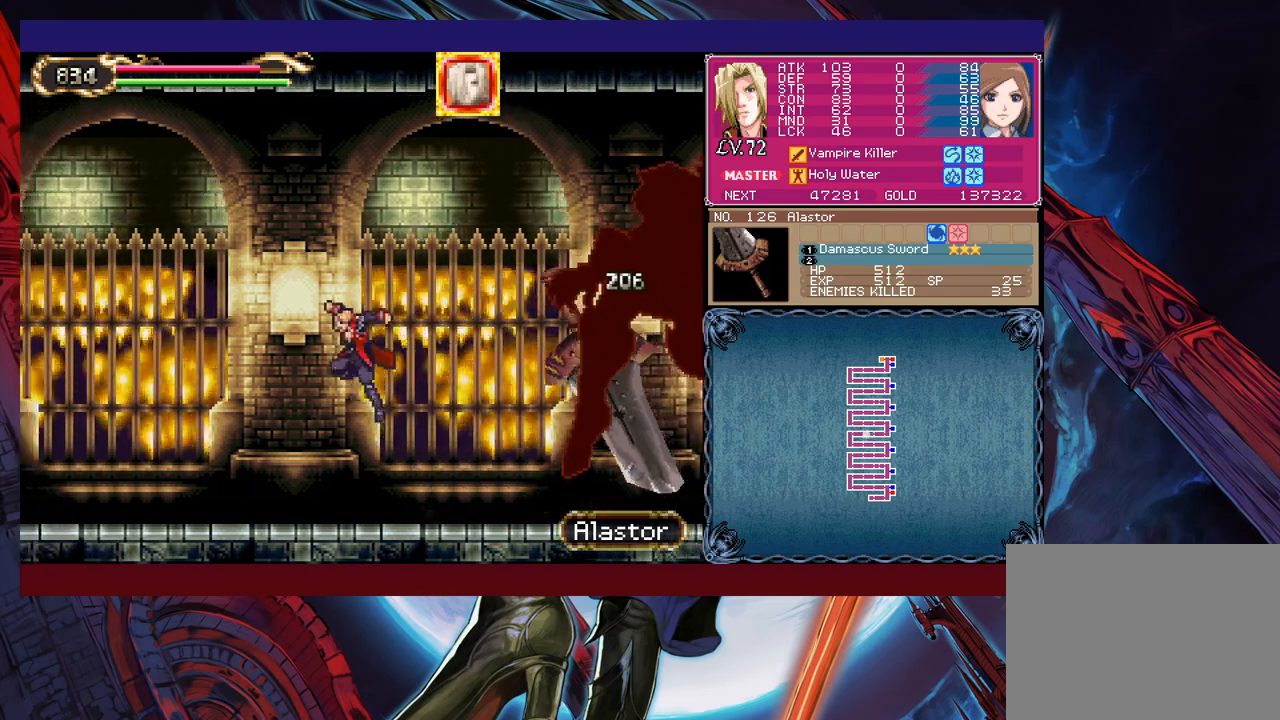
{"buttons": ["Y"], "left_stick": "up-right", "events": [[50, "B", "up"], [333, "left_stick", "left"], [500, "Y", "down"], [500, "left_stick", "up-right"]]}
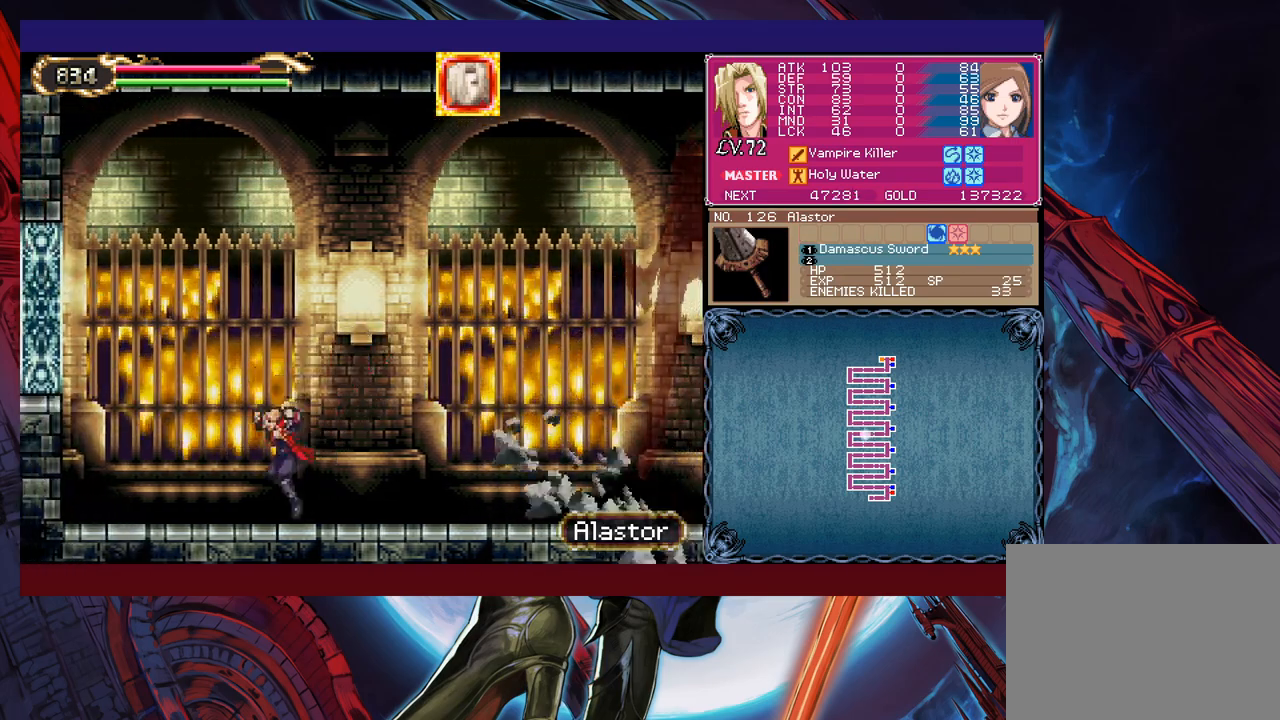
{"buttons": [], "left_stick": "left", "events": [[50, "B", "down"], [83, "Y", "up"], [100, "left_stick", "left"], [200, "B", "up"]]}
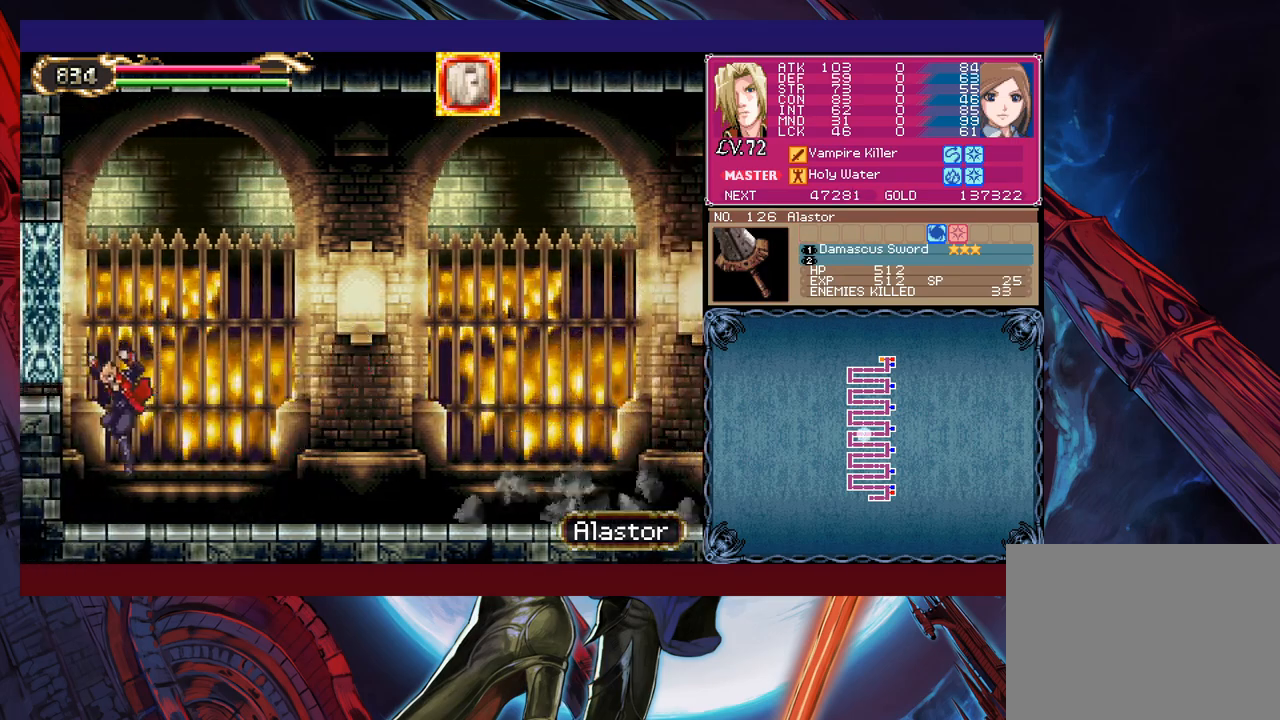
{"buttons": ["B"], "left_stick": "left", "events": [[333, "B", "down"]]}
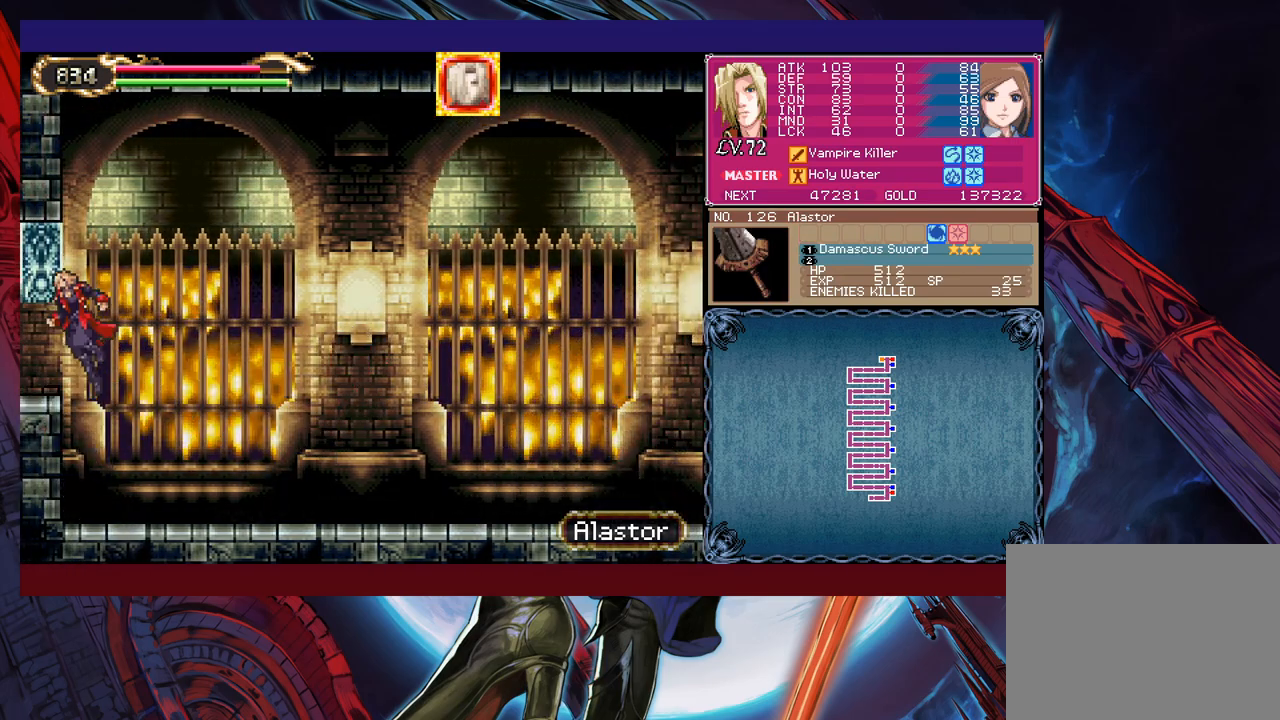
{"buttons": [], "left_stick": "left", "events": [[83, "B", "up"]]}
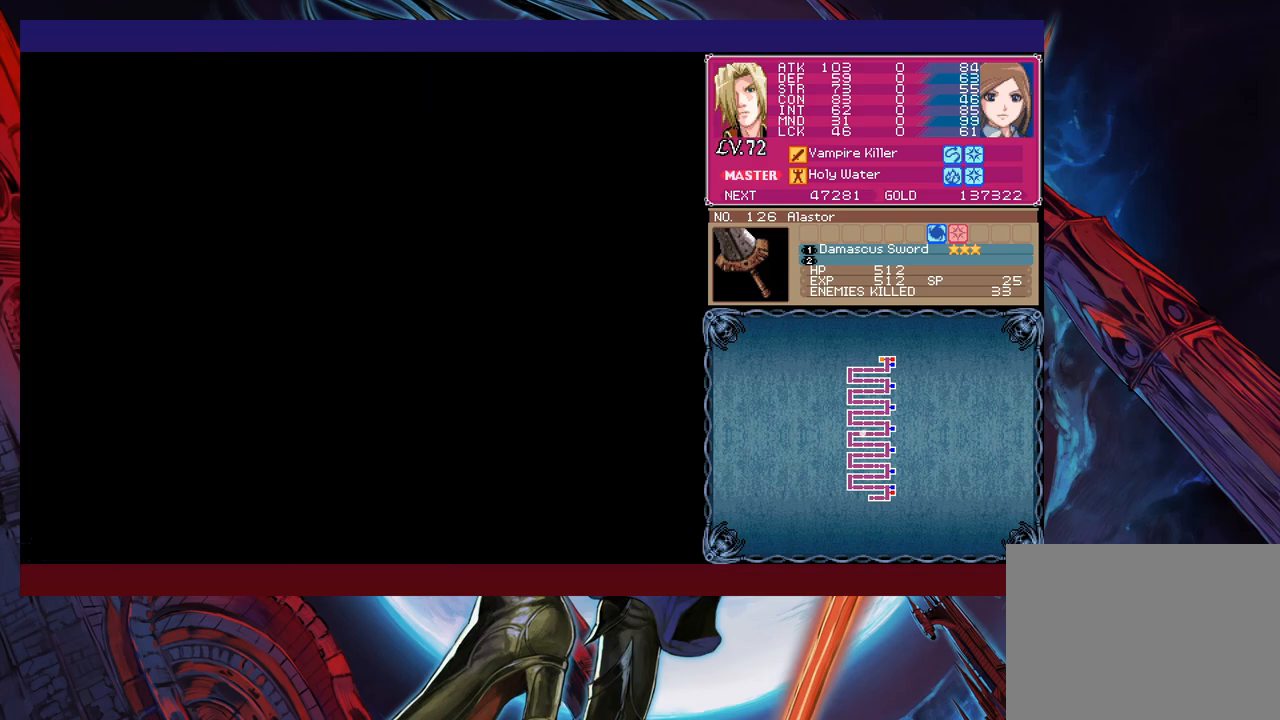
{"buttons": [], "left_stick": "center", "events": [[183, "left_stick", "center"]]}
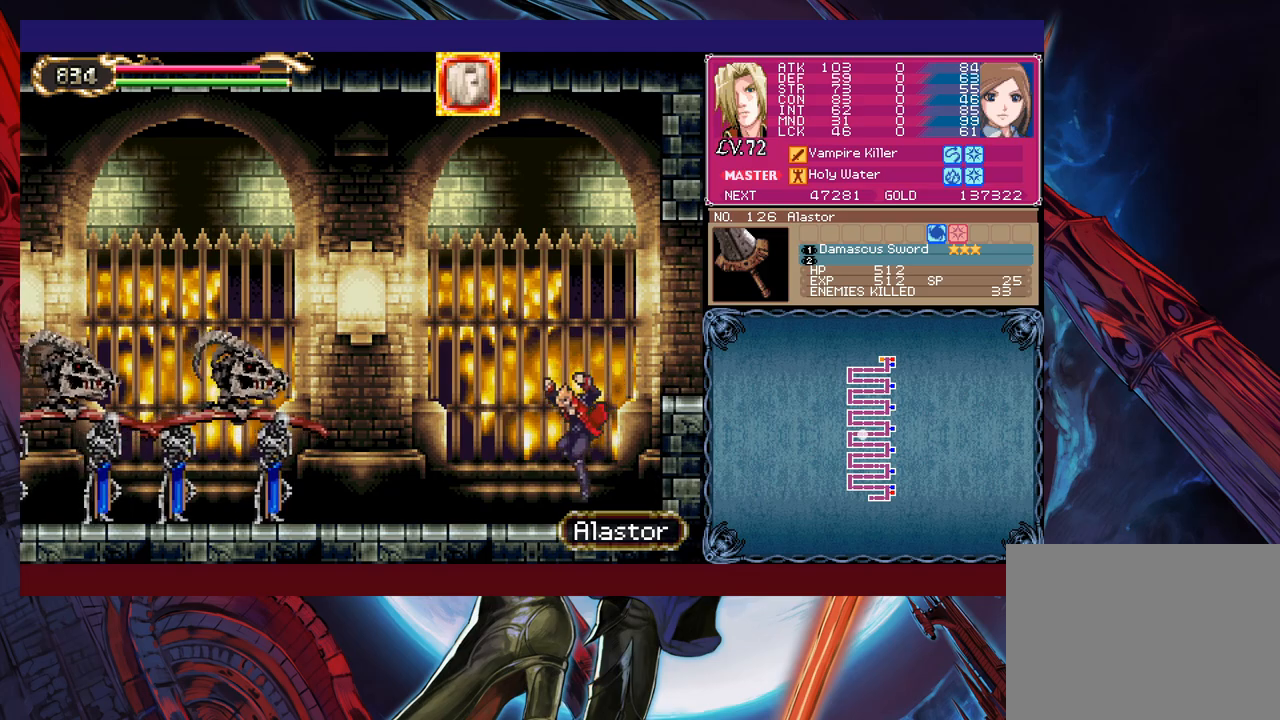
{"buttons": ["X"], "left_stick": "up-left", "events": [[33, "left_stick", "left"], [83, "left_stick", "up-left"], [100, "B", "down"], [350, "B", "up"], [450, "X", "down"]]}
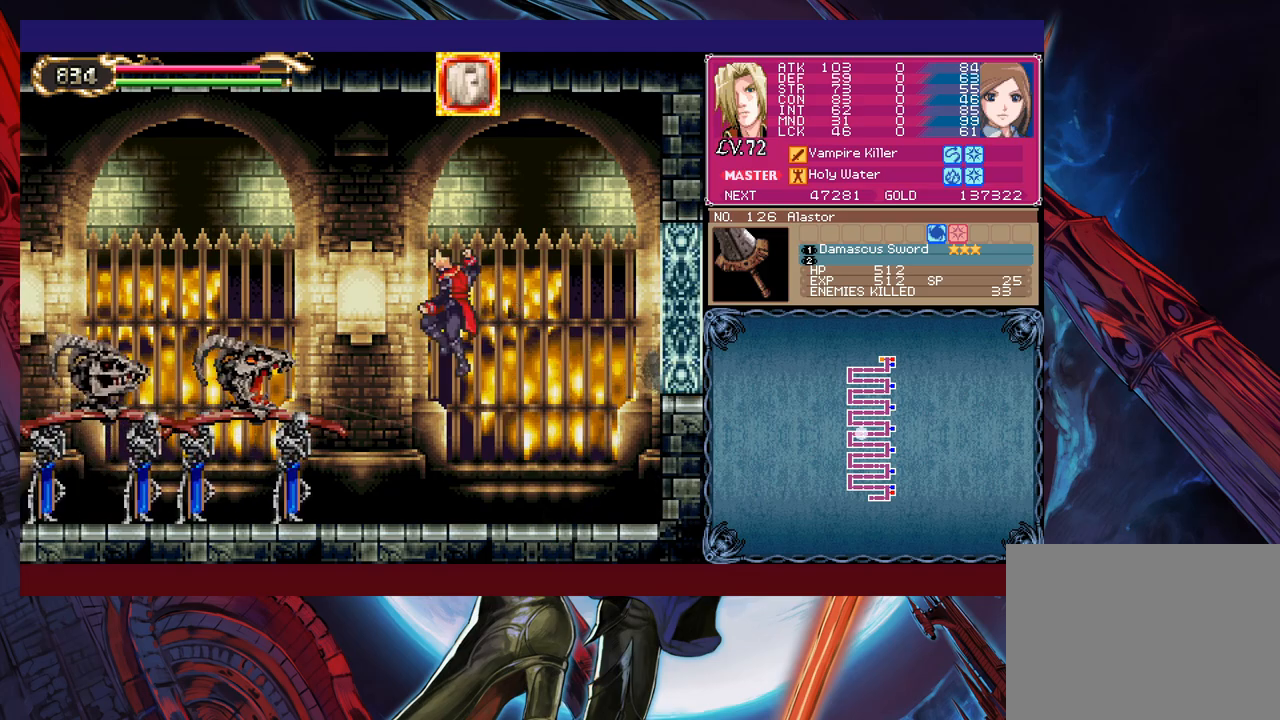
{"buttons": ["X"], "left_stick": "center", "events": [[50, "X", "up"], [100, "left_stick", "left"], [200, "X", "down"], [283, "X", "up"], [350, "X", "down"], [383, "left_stick", "center"], [400, "X", "up"], [450, "X", "down"]]}
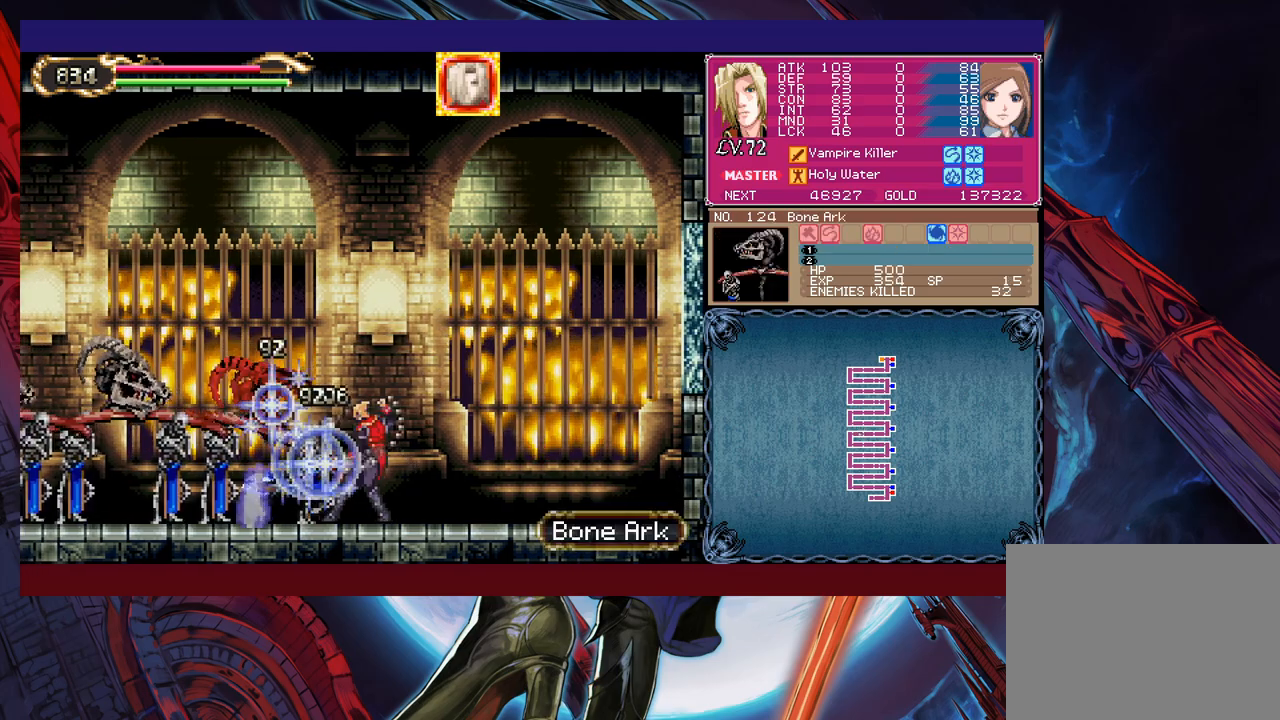
{"buttons": ["B"], "left_stick": "left", "events": [[100, "X", "up"], [250, "Y", "down"], [333, "B", "down"], [333, "Y", "up"], [383, "left_stick", "left"]]}
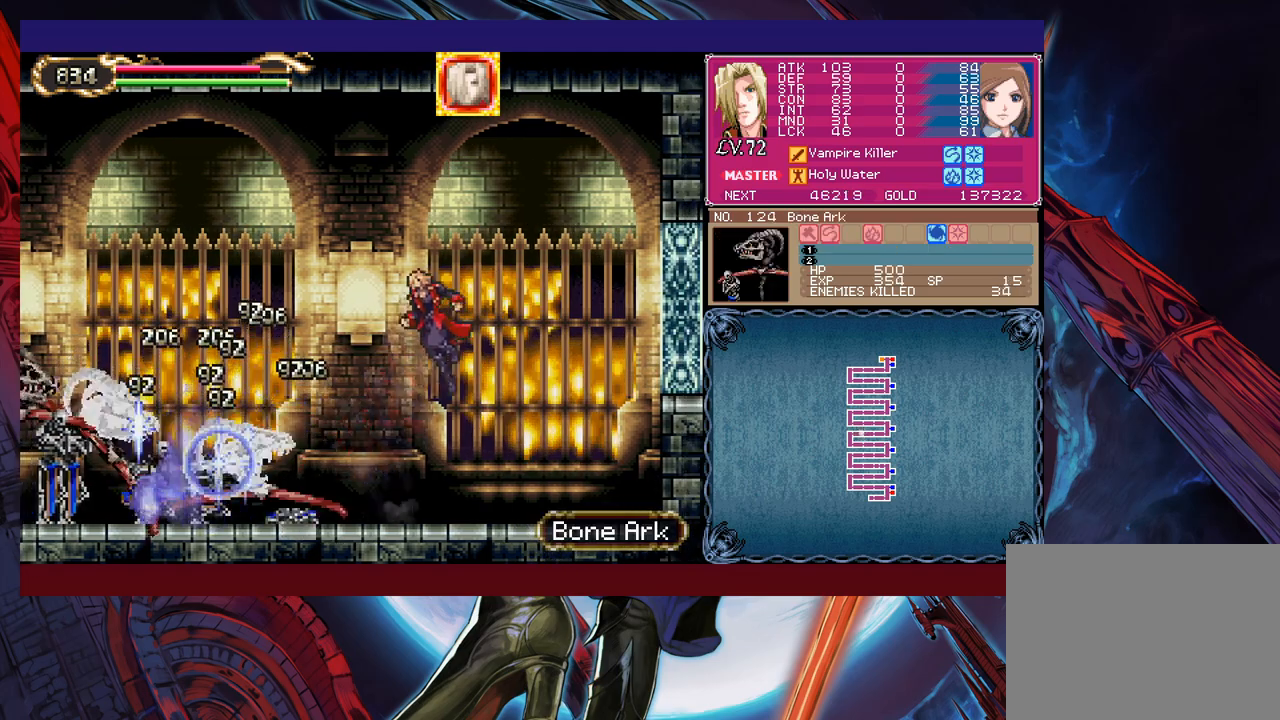
{"buttons": ["B"], "left_stick": "left", "events": [[300, "B", "up"], [500, "B", "down"]]}
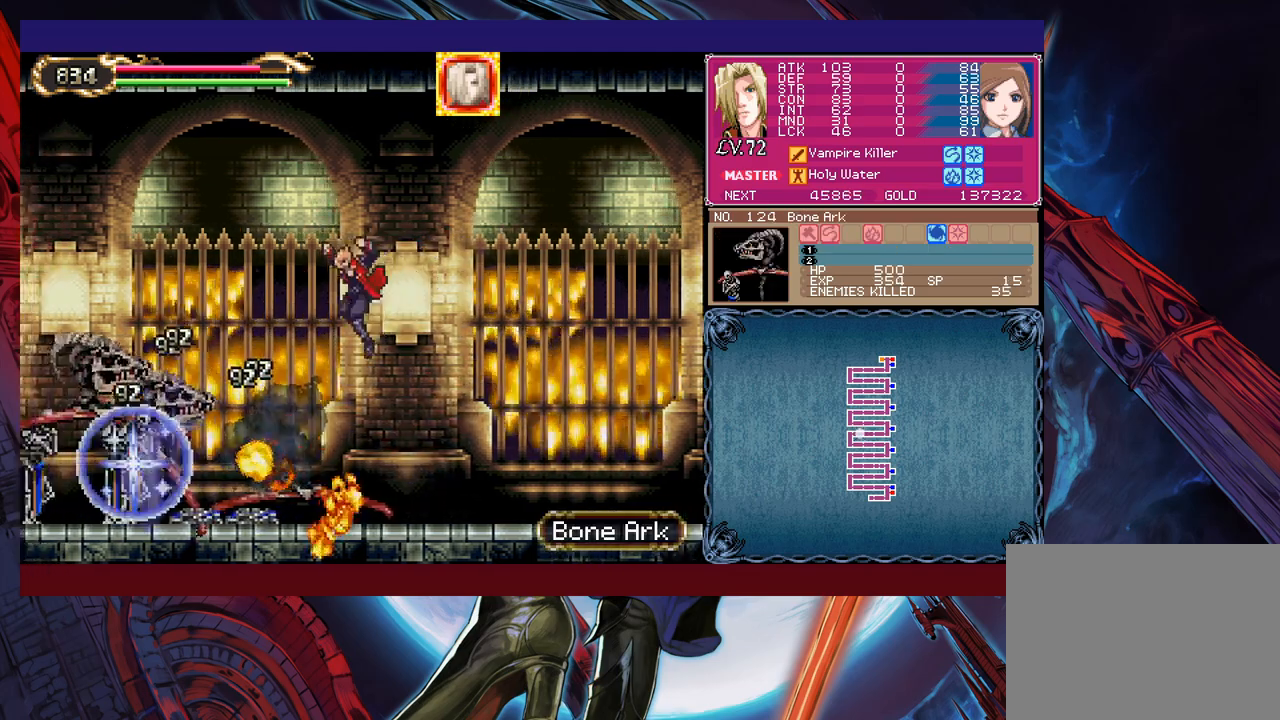
{"buttons": ["B", "Y"], "left_stick": "up-left", "events": [[117, "left_stick", "up-left"], [200, "B", "up"], [483, "B", "down"], [483, "Y", "down"]]}